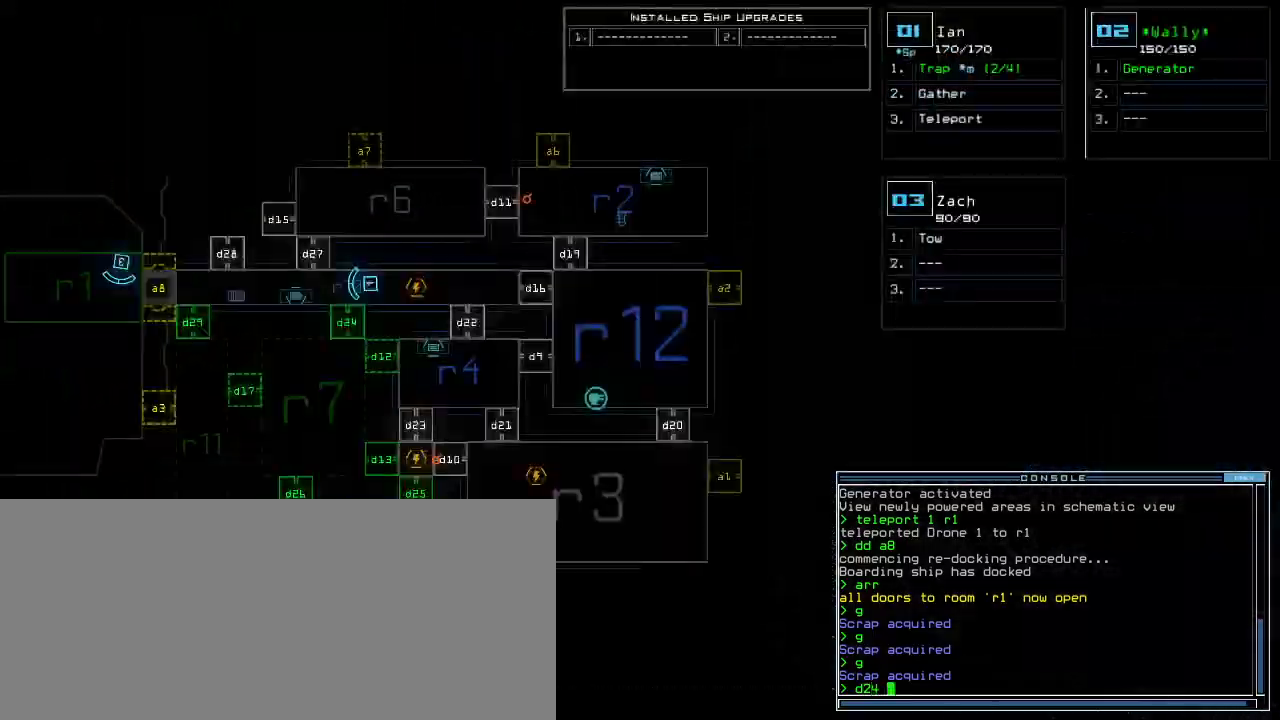
Gameplay with keyboard; each line is a JSON object with the keys held at the frame after it. "events" lists presses ("down") and releases ("up") of ".", "0", "1", "2", "3", "4", "5", "6", "7", "8", "9", "a", "b", "backspace", "c", "caps_lock", "comma", "ctrl_l", "ctrl_r", "d", "down", "e", "equals", "escape", "f", "f1", "f11", "f12", "g", "h", "i", "j", "k", "l", "left", "m", "minus", "n", "o", "p", "q", "quote", "r", "return", "right", "s", "semicolon", "shift_l", "shift_r", "space", "t", "tab", "tilde", "u", "up", "v", "w", "x", "y" and "z" between this image and that frame as [ms after this image, input, new state], when the widget could be followed in between. No other keys are recorded. Mouse input is not recorded.
{"keys": ["up"], "events": [[260, "space", "down"], [260, "up", "down"], [340, "left", "down"], [340, "space", "up"], [460, "left", "up"]]}
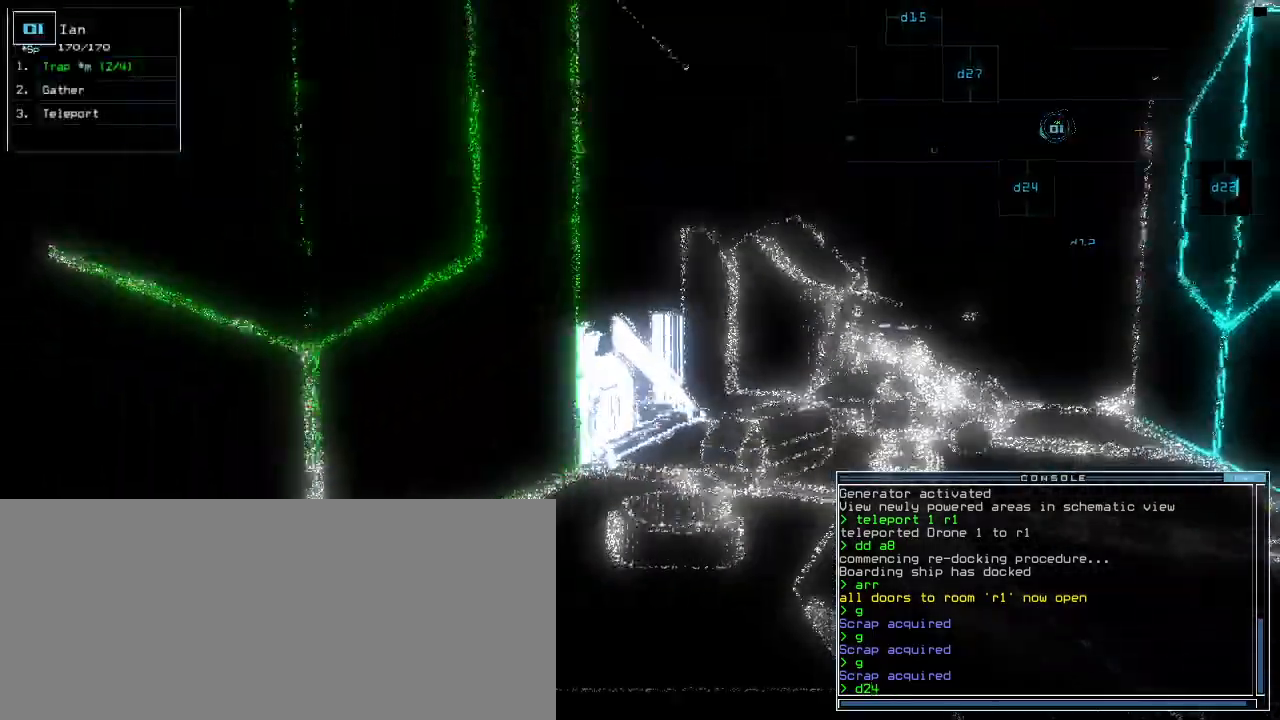
{"keys": [], "events": [[100, "left", "down"], [360, "left", "up"], [360, "up", "up"], [420, "return", "down"], [480, "return", "up"]]}
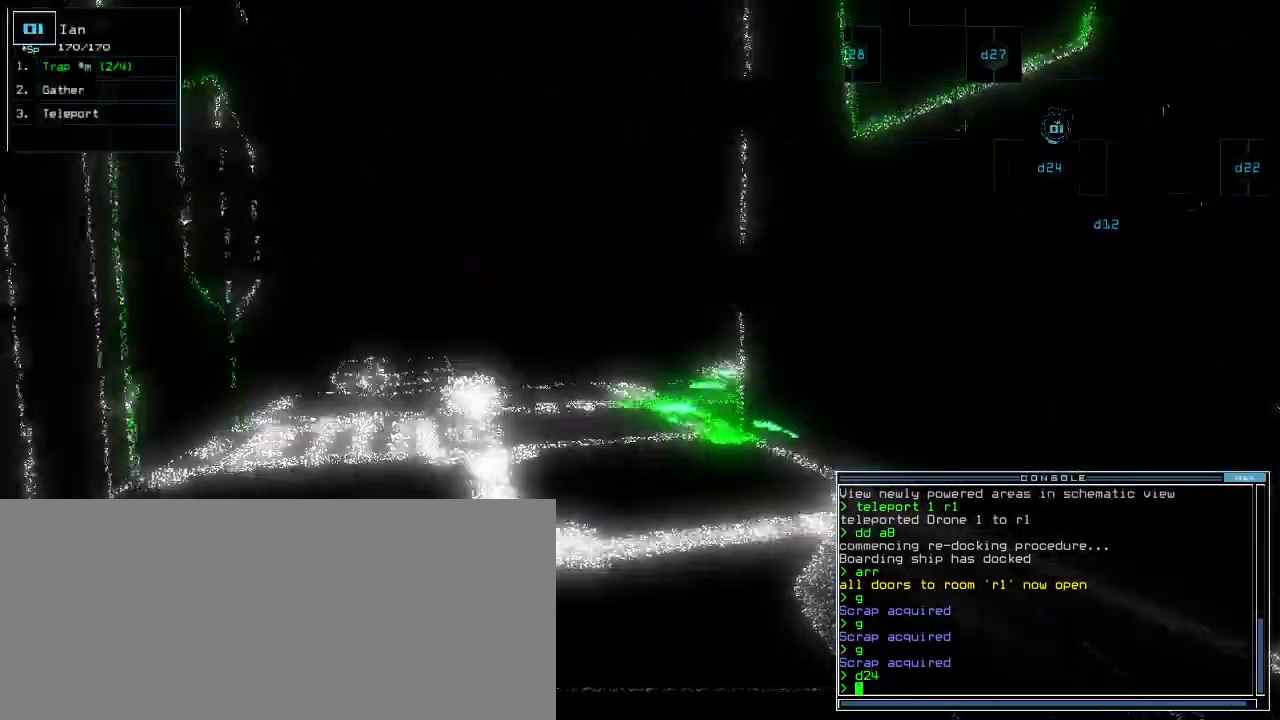
{"keys": []}
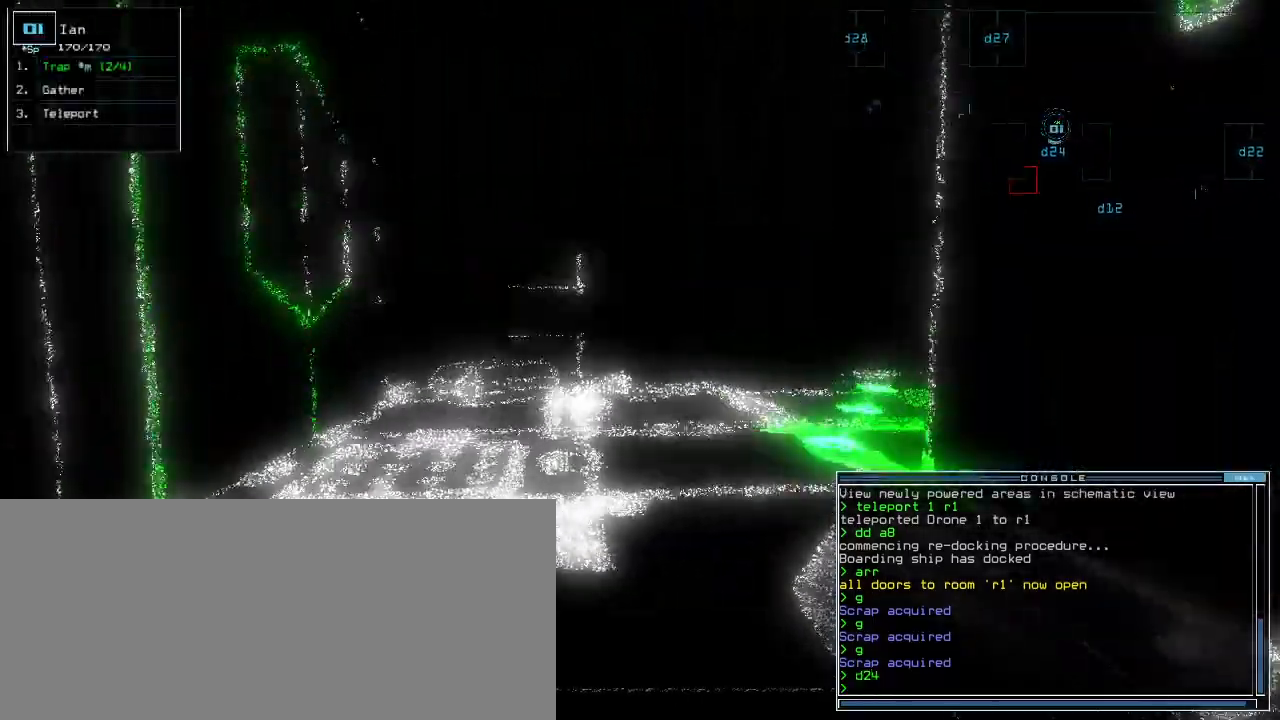
{"keys": [], "events": [[80, "left", "down"], [320, "left", "up"], [320, "up", "down"], [400, "right", "down"], [480, "up", "up"], [500, "right", "up"]]}
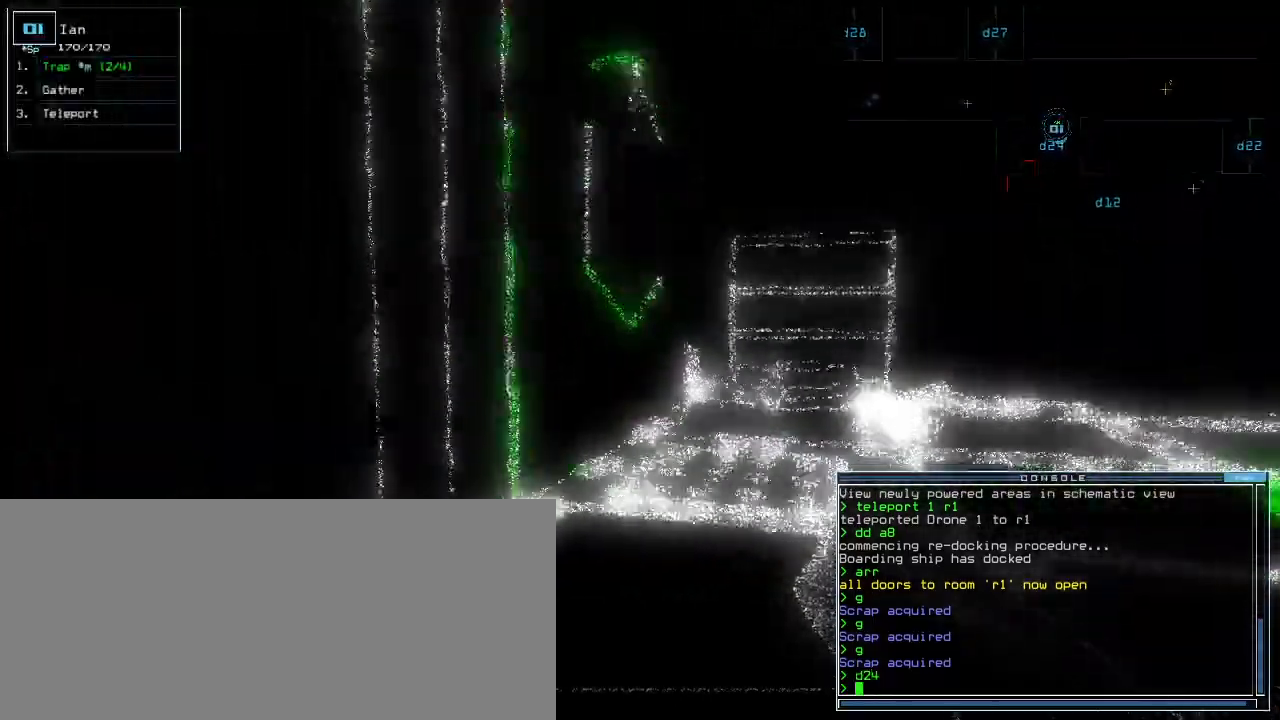
{"keys": ["up"], "events": [[400, "up", "down"]]}
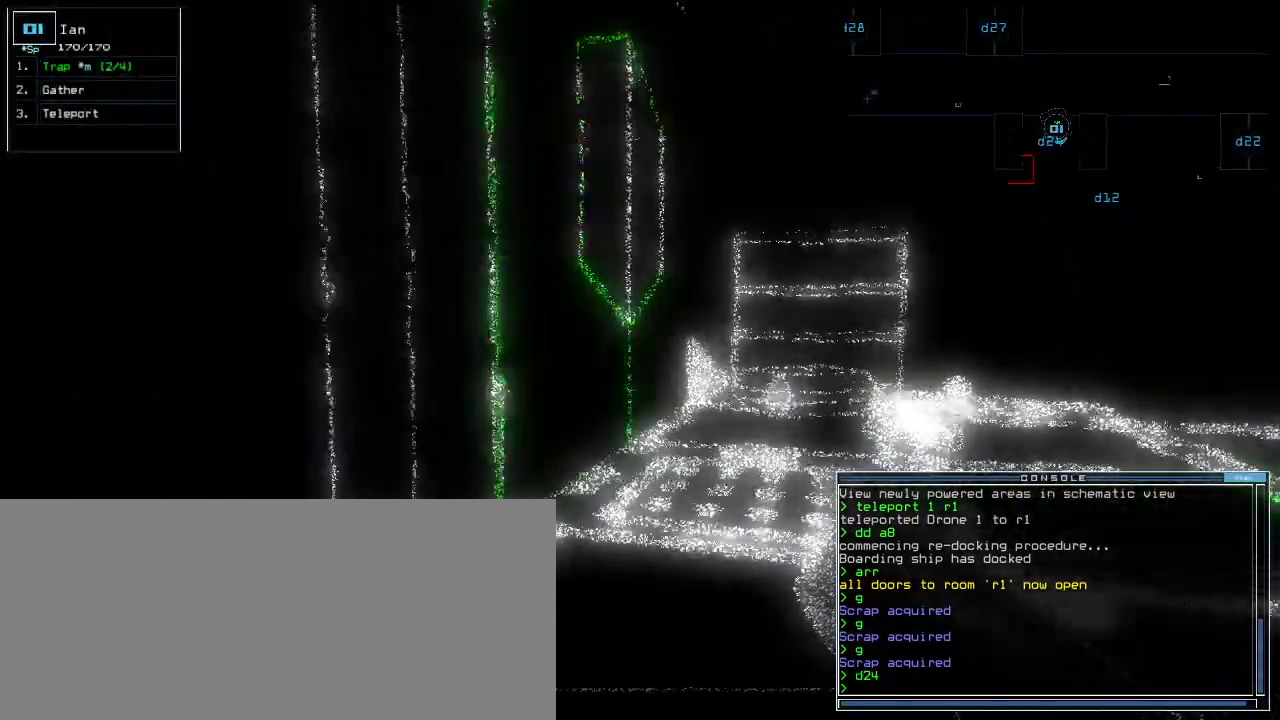
{"keys": [], "events": [[60, "right", "down"], [60, "up", "up"], [140, "right", "up"]]}